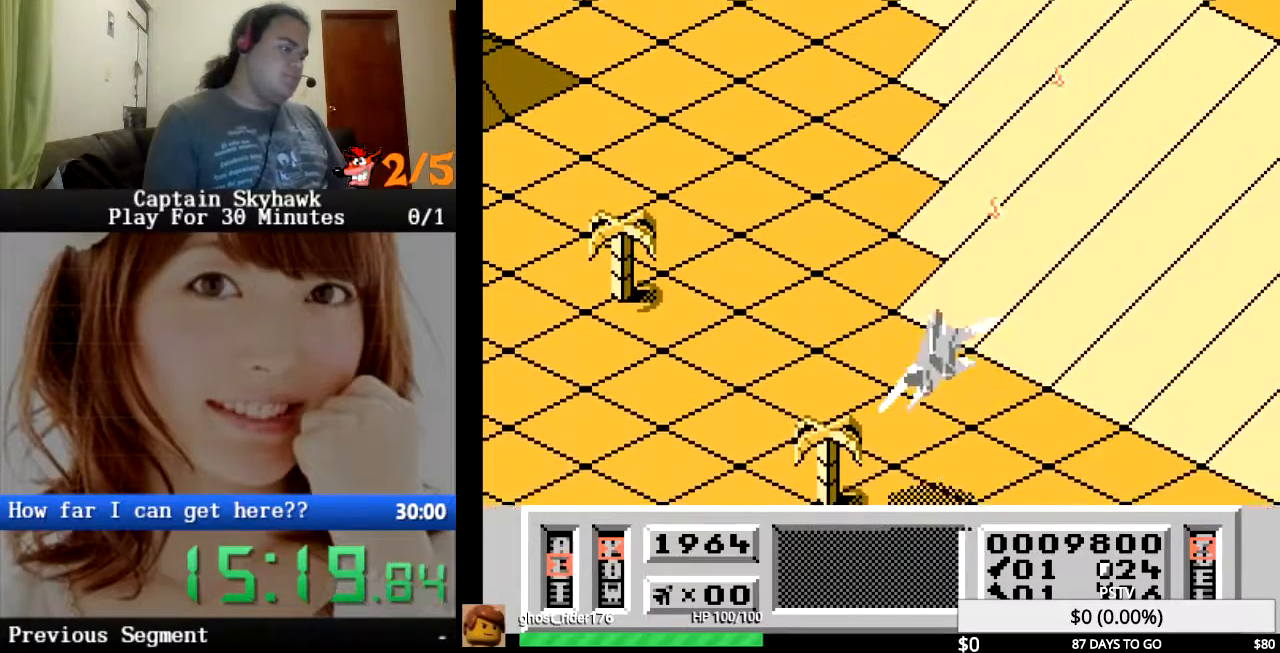
Gameplay with a controller (PlayStation layout); each line is a JSON object with the inputs held at the frame after it. "events" lists button and stick changes between this image and that frame as [ms after this image, input, new state], when the widget could be followed in between. Not read: HOME L1 L2 L3 R1 R2 R3 left_stick right_stick.
{"buttons": ["DPAD_LEFT"], "events": [[200, "CROSS", "down"], [233, "CROSS", "up"], [367, "CROSS", "down"], [433, "CROSS", "up"], [467, "DPAD_LEFT", "down"]]}
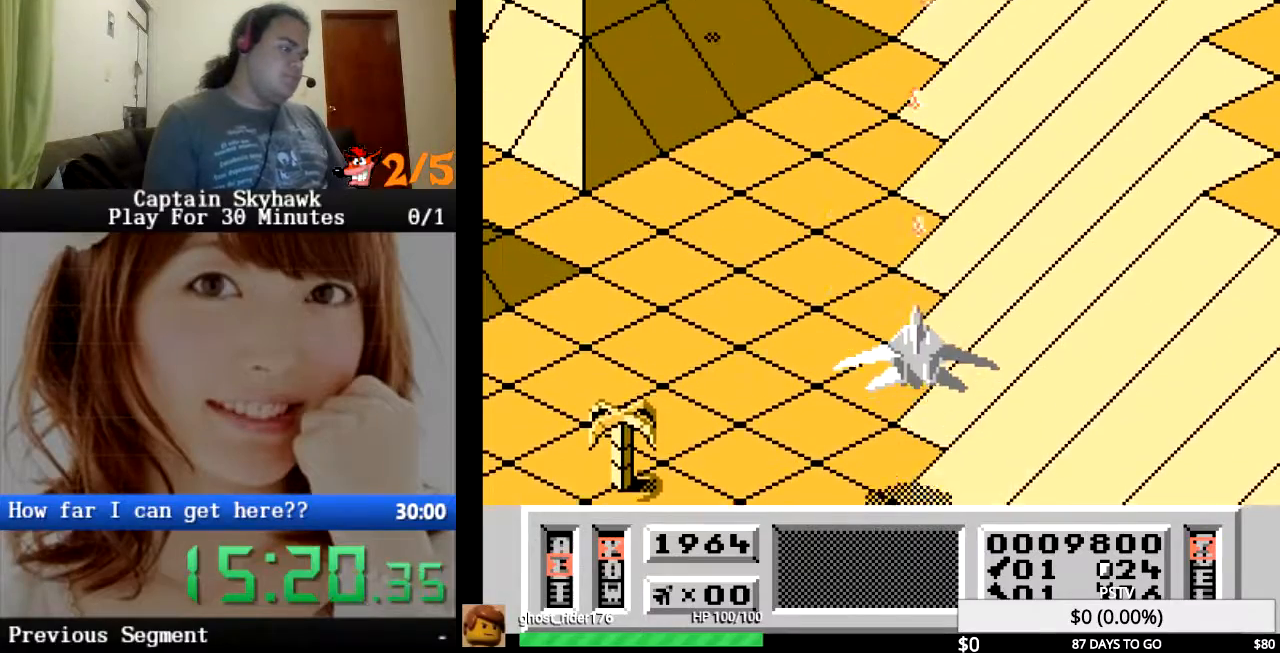
{"buttons": ["DPAD_RIGHT"], "events": [[33, "CROSS", "down"], [100, "CROSS", "up"], [100, "DPAD_LEFT", "up"], [200, "CROSS", "down"], [267, "CROSS", "up"], [267, "DPAD_RIGHT", "down"], [300, "DPAD_RIGHT", "up"], [367, "CROSS", "down"], [433, "CROSS", "up"], [500, "DPAD_RIGHT", "down"]]}
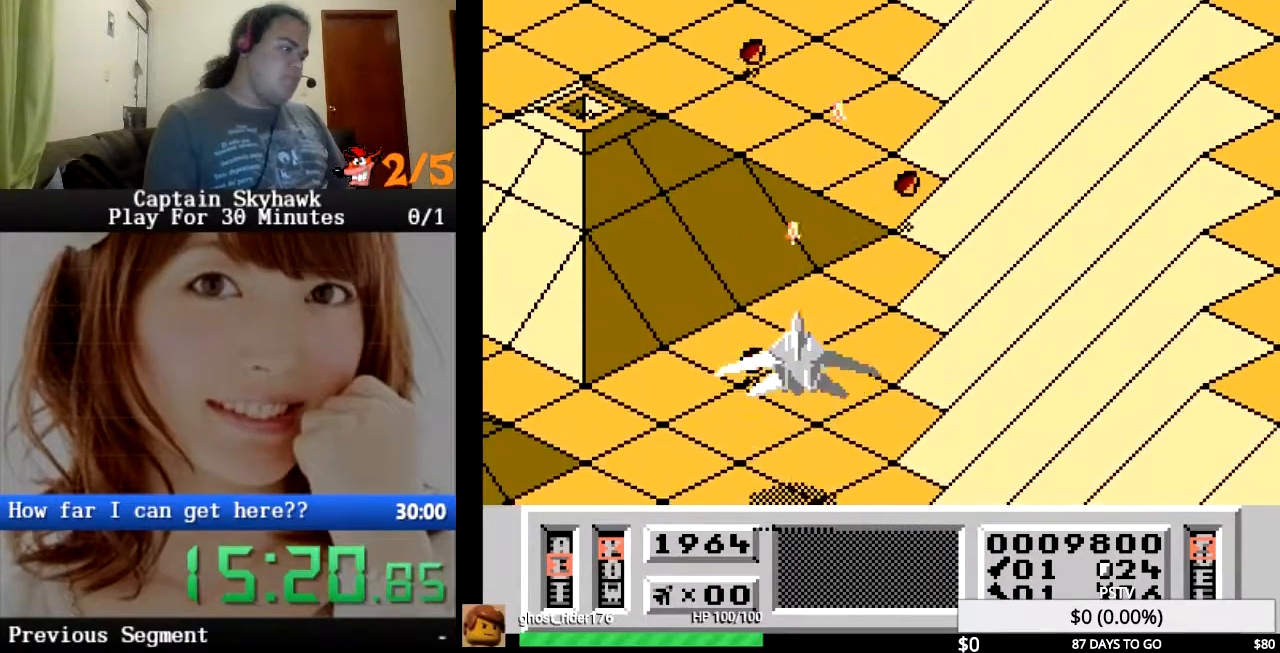
{"buttons": [], "events": [[33, "CROSS", "down"], [100, "CROSS", "up"], [133, "DPAD_RIGHT", "up"], [200, "CROSS", "down"], [233, "CROSS", "up"], [367, "CROSS", "down"], [400, "CROSS", "up"]]}
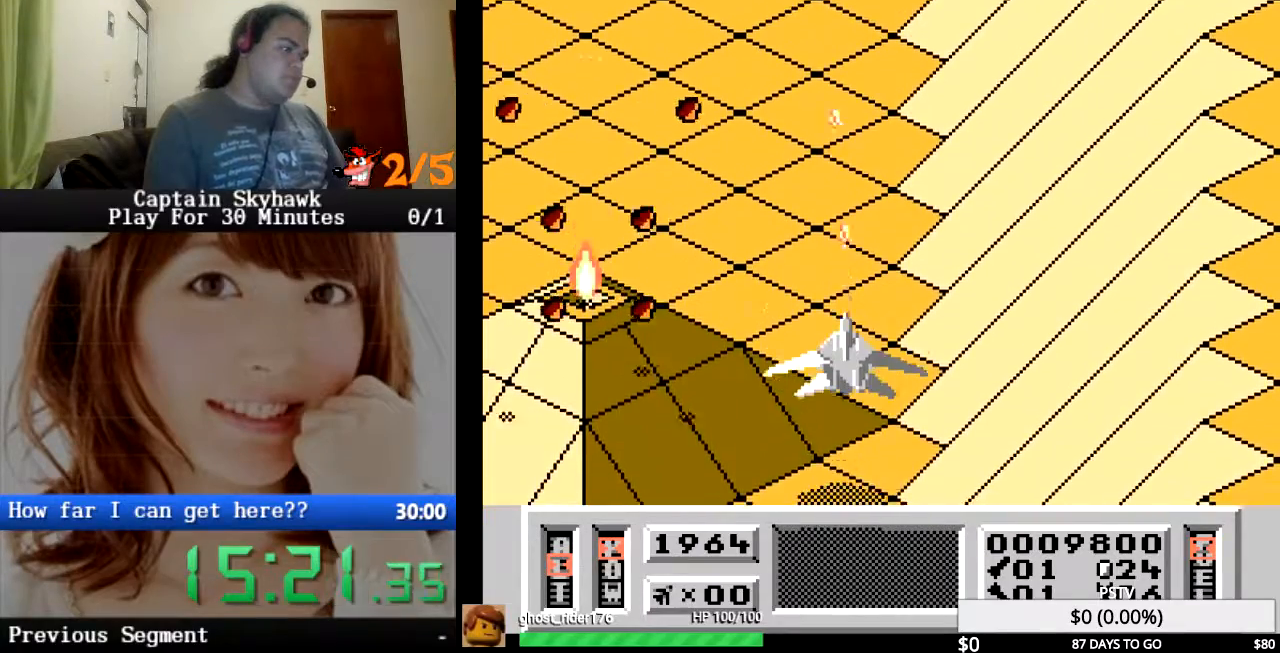
{"buttons": ["CROSS"], "events": [[33, "CROSS", "down"], [100, "CROSS", "up"], [167, "CROSS", "down"], [233, "CROSS", "up"], [333, "CROSS", "down"], [400, "CROSS", "up"], [500, "CROSS", "down"]]}
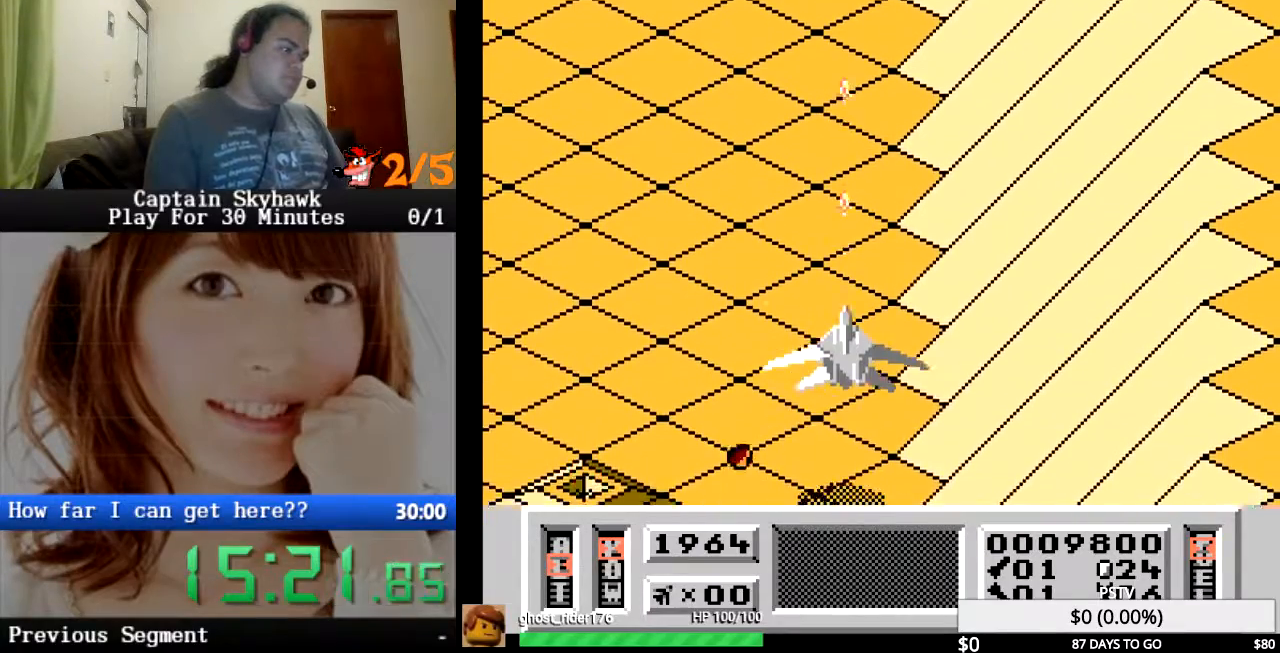
{"buttons": ["CROSS"], "events": [[33, "CROSS", "up"], [33, "DPAD_LEFT", "down"], [100, "DPAD_LEFT", "up"], [133, "CROSS", "down"], [233, "CROSS", "up"], [333, "CROSS", "down"], [367, "CROSS", "up"], [467, "CROSS", "down"]]}
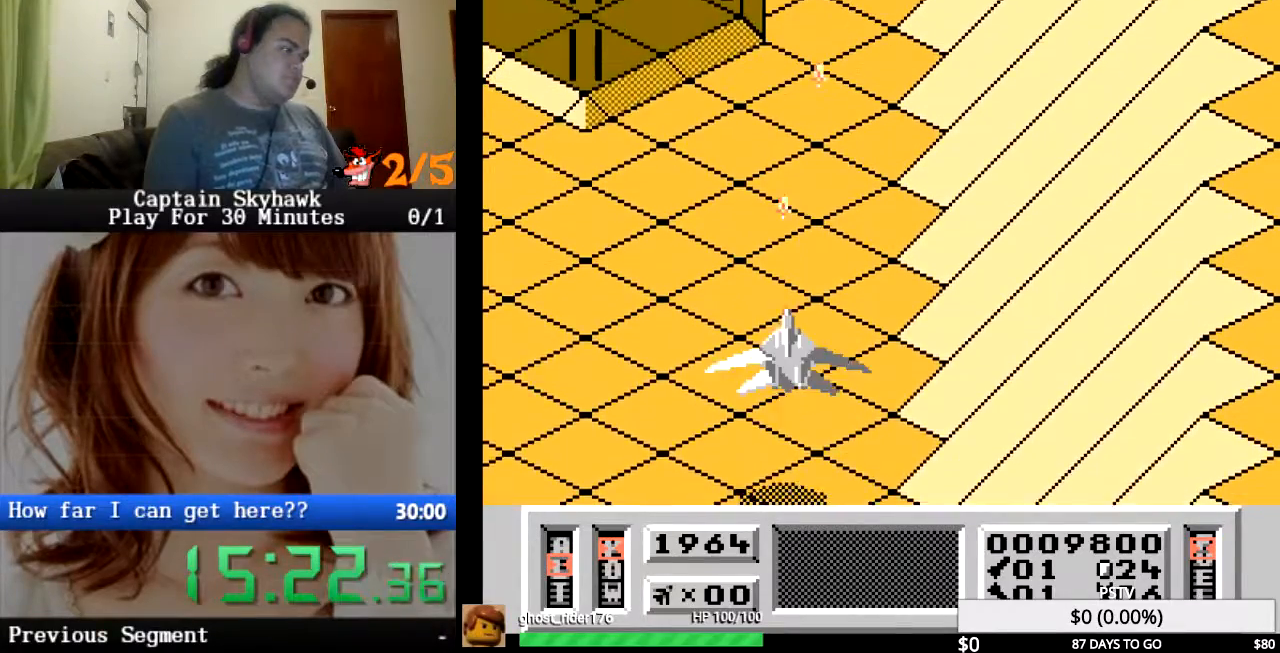
{"buttons": ["CROSS"], "events": [[33, "CROSS", "up"], [133, "CROSS", "down"], [200, "CROSS", "up"], [300, "CROSS", "down"], [367, "CROSS", "up"], [467, "CROSS", "down"]]}